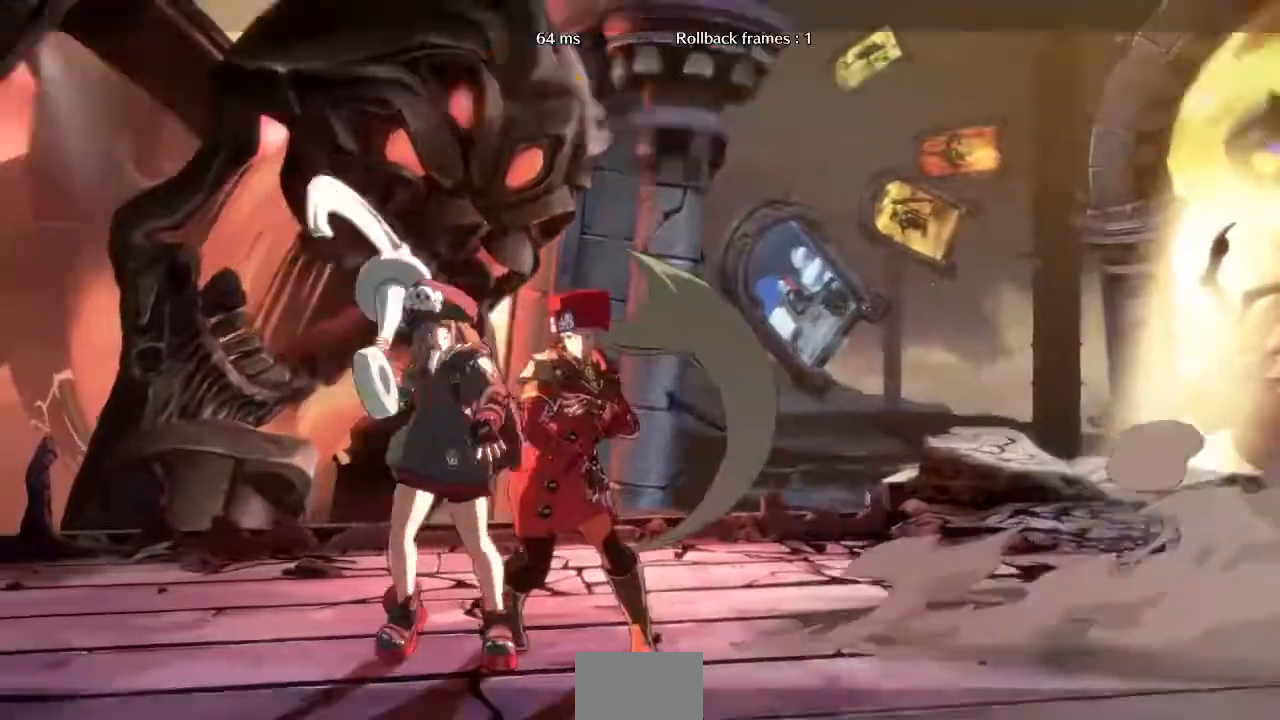
Gameplay with a controller (arcade stick); each line is a JSON object with the inputs held at the frame after it. "events" lists button and stick changes between this image and that frame as [ms after this image, input, new state], when the widget could be followed in between. Not read: L3 R3 SELECT START.
{"buttons": ["SQUARE", "TRIANGLE", "DPAD_DOWN", "DPAD_RIGHT"], "events": [[320, "DPAD_RIGHT", "down"], [360, "DPAD_DOWN", "down"], [440, "SQUARE", "down"], [440, "TRIANGLE", "down"]]}
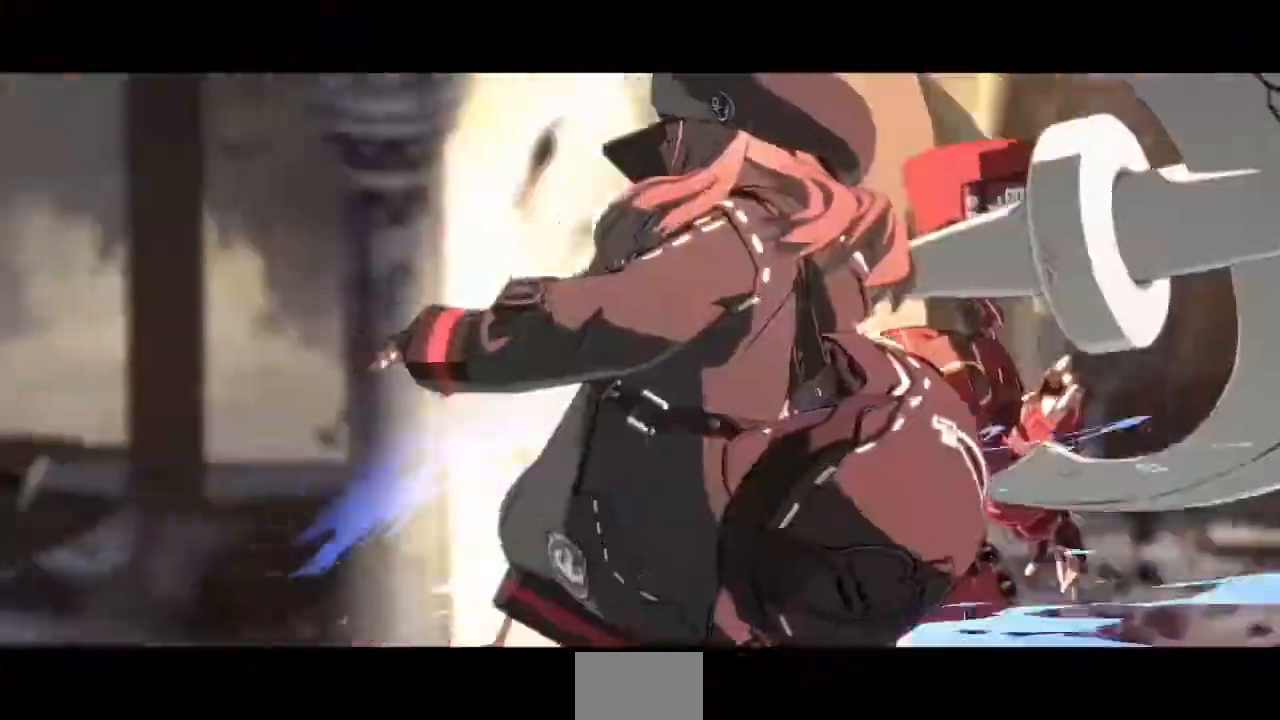
{"buttons": ["SQUARE", "TRIANGLE", "DPAD_RIGHT"], "events": [[40, "DPAD_DOWN", "up"]]}
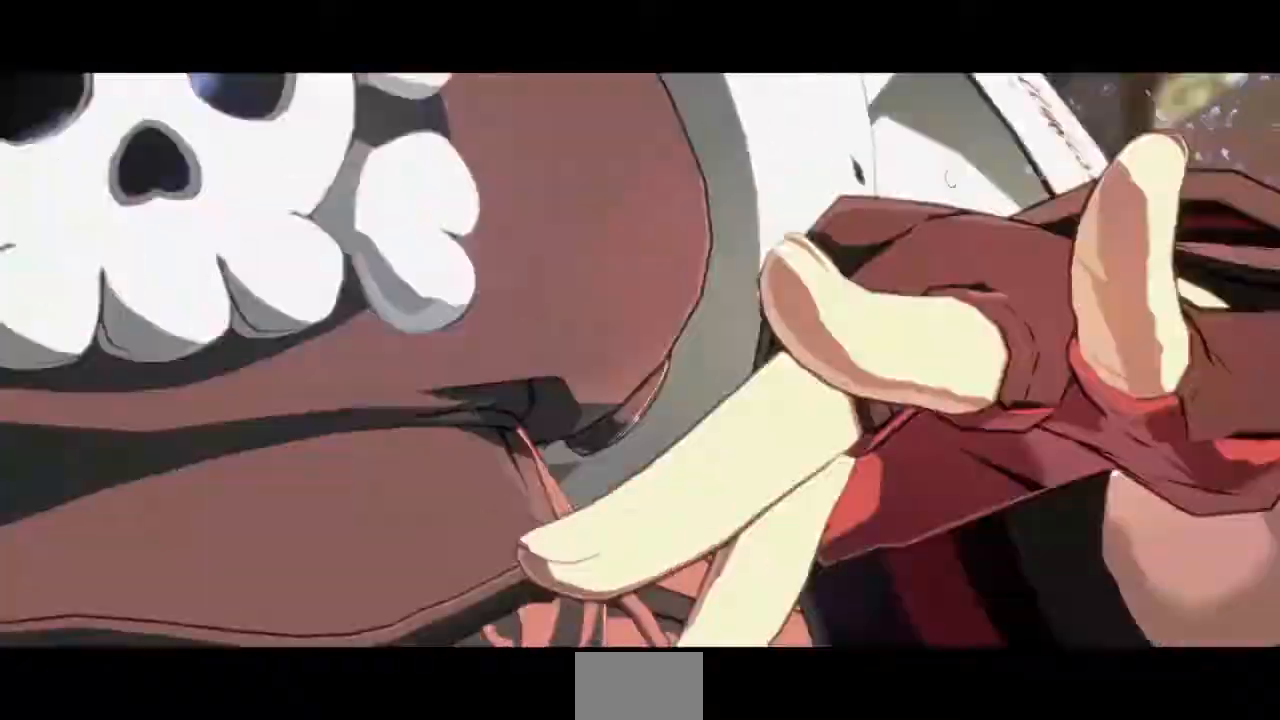
{"buttons": ["SQUARE", "TRIANGLE", "DPAD_RIGHT"], "events": []}
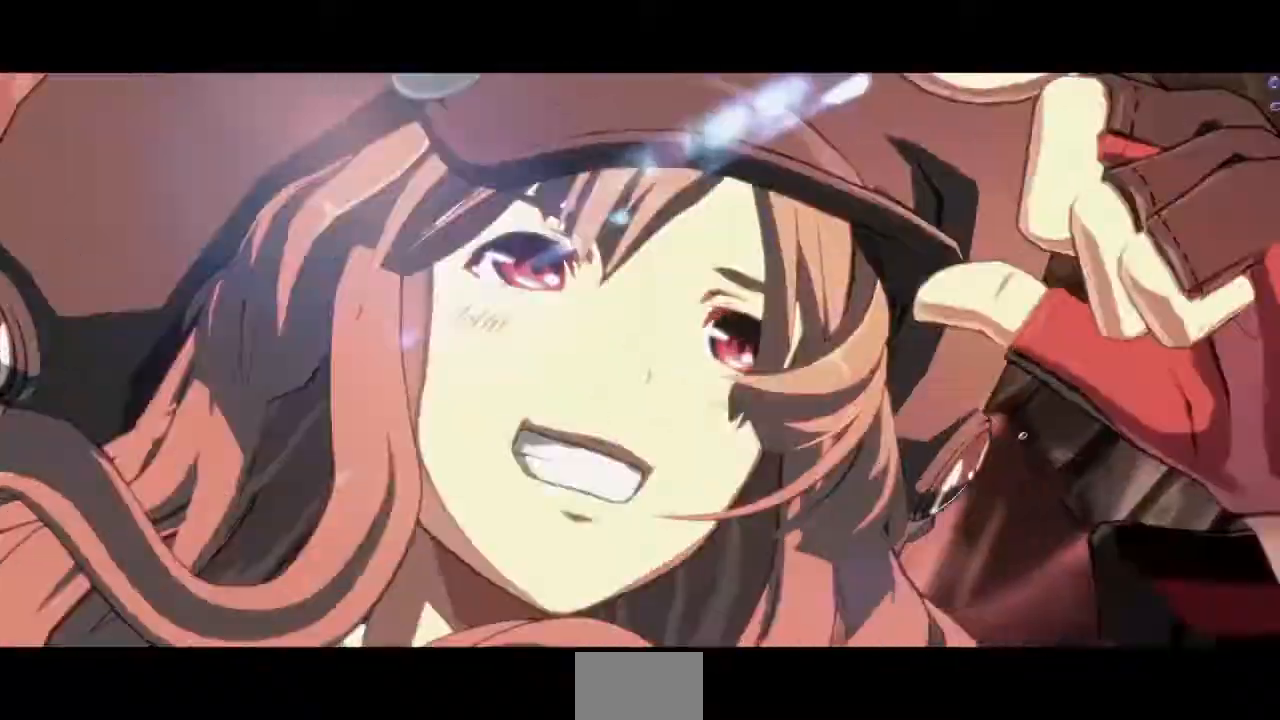
{"buttons": ["SQUARE", "TRIANGLE", "DPAD_RIGHT"], "events": []}